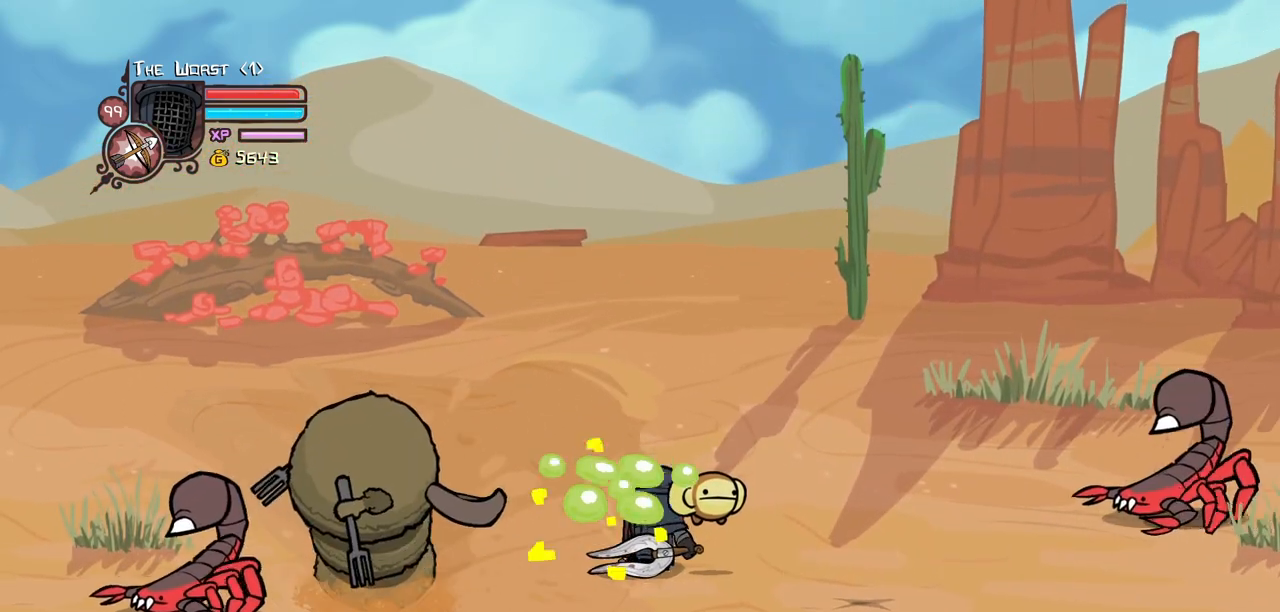
Gameplay with keyboard; each line is a JSON object with the keys held at the frame after it. "events" lists presses ("down") and releases ("up") of "block", "down", "heavy", "item", "iteml", "itemr", "jump", "left", "light", "magic", "right" and "up" between this image and that frame as [ms after this image, input, new state], when the widget could be followed in between. No other keys are recorded. Mouse input is not recorded. Key names are as the overlay labels them; some are game actions (e.g. jump) rather than physical keys.
{"keys": ["magic"], "events": [[116, "block", "up"], [216, "magic", "down"], [266, "heavy", "down"], [500, "heavy", "up"]]}
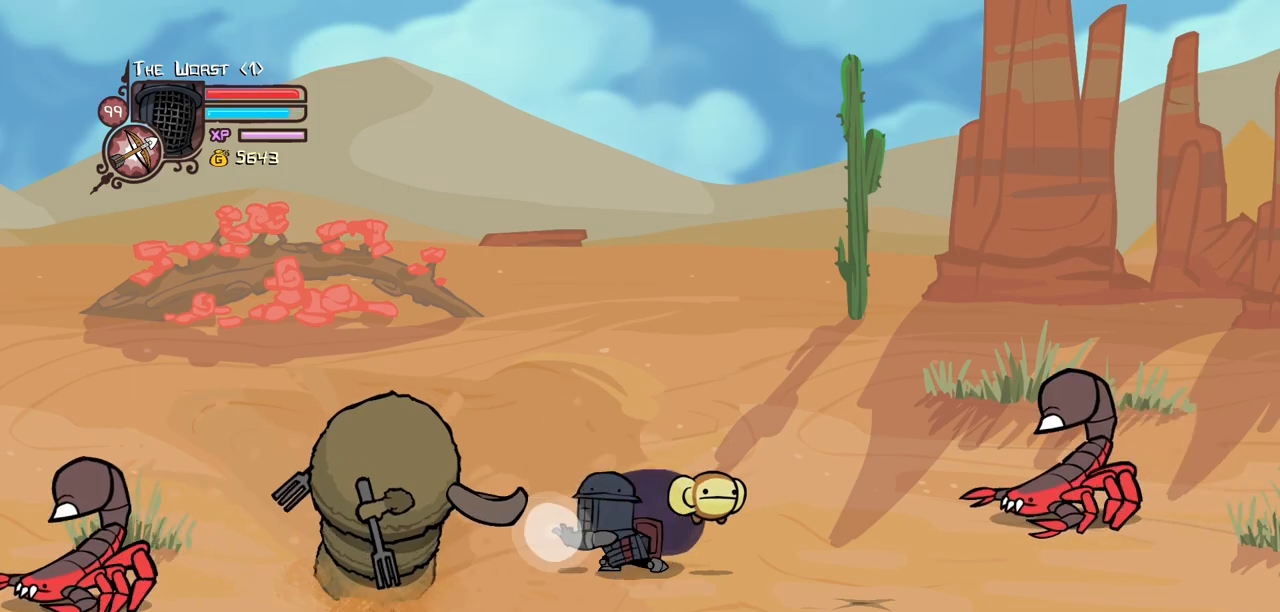
{"keys": ["magic"], "events": [[83, "heavy", "down"], [466, "heavy", "up"]]}
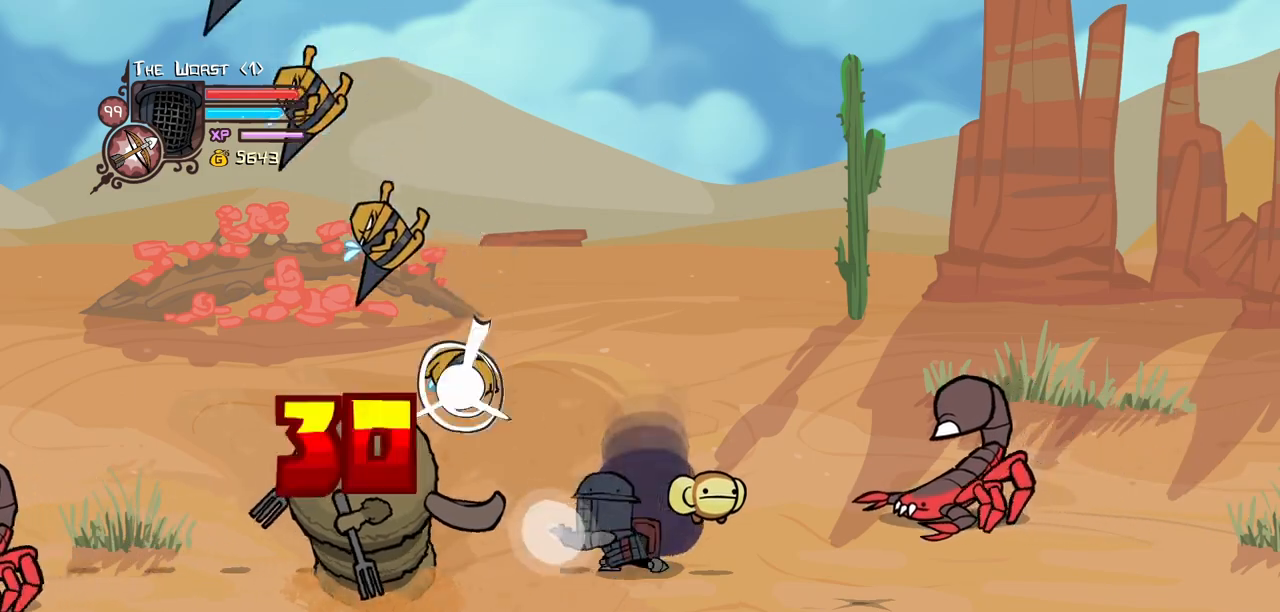
{"keys": ["magic"], "events": [[16, "heavy", "down"], [433, "heavy", "up"]]}
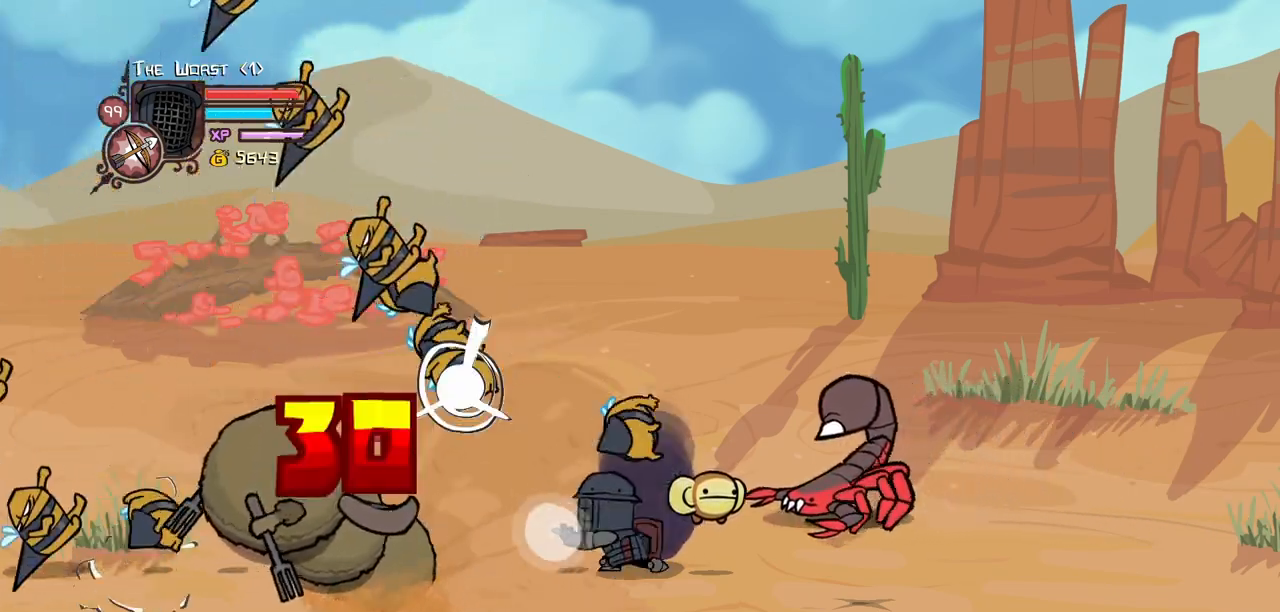
{"keys": ["heavy", "magic"], "events": [[33, "heavy", "down"], [400, "heavy", "up"], [500, "heavy", "down"]]}
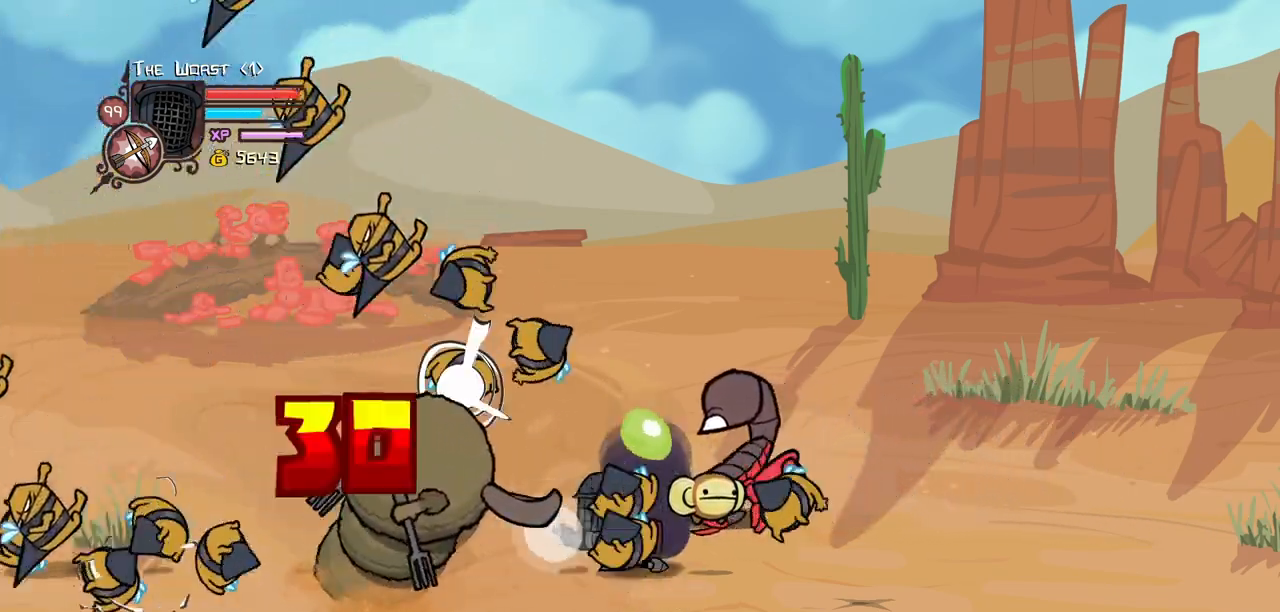
{"keys": ["magic"], "events": [[366, "heavy", "up"]]}
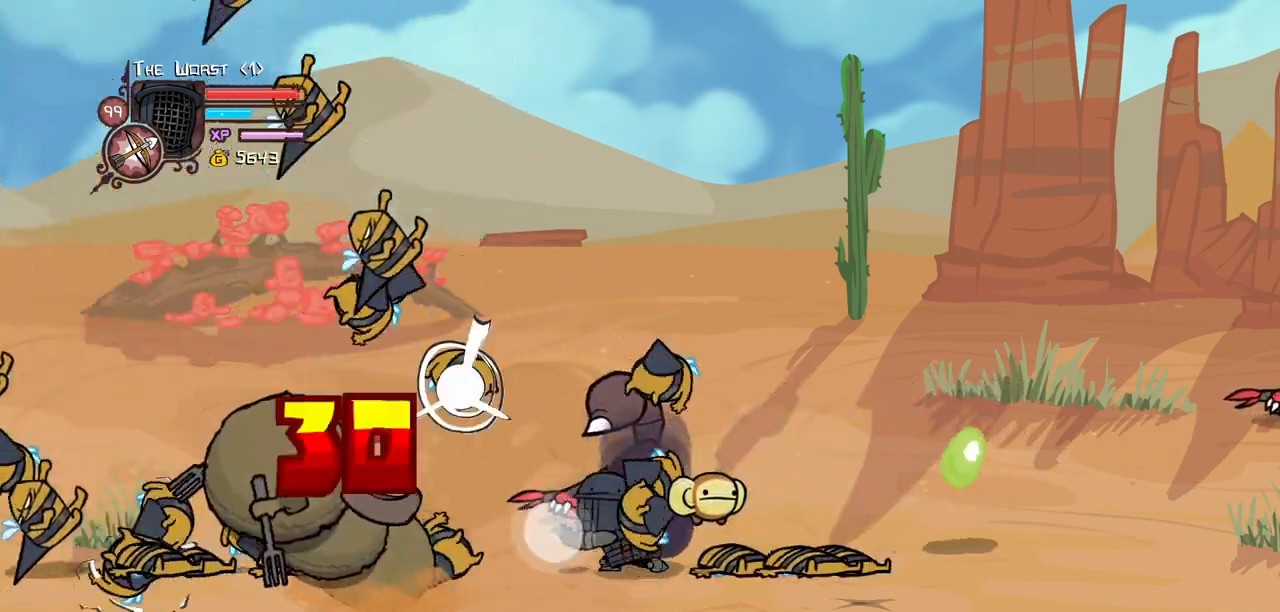
{"keys": ["heavy", "magic"], "events": [[16, "heavy", "down"], [433, "heavy", "up"], [483, "heavy", "down"]]}
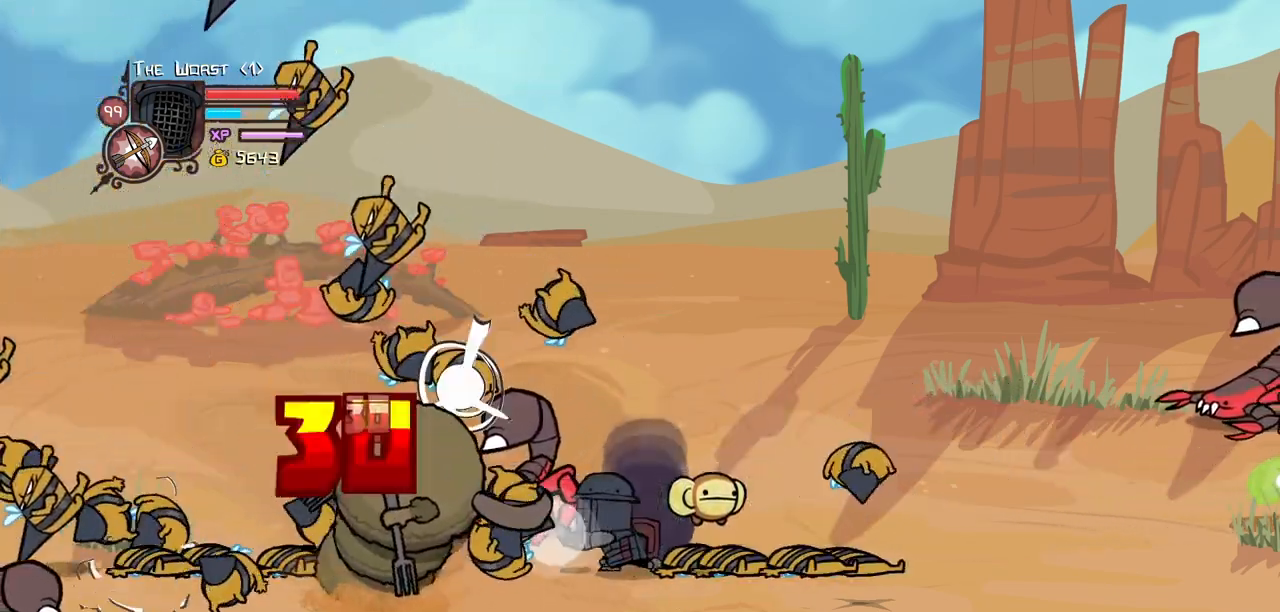
{"keys": ["heavy", "magic"], "events": [[400, "heavy", "up"], [500, "heavy", "down"]]}
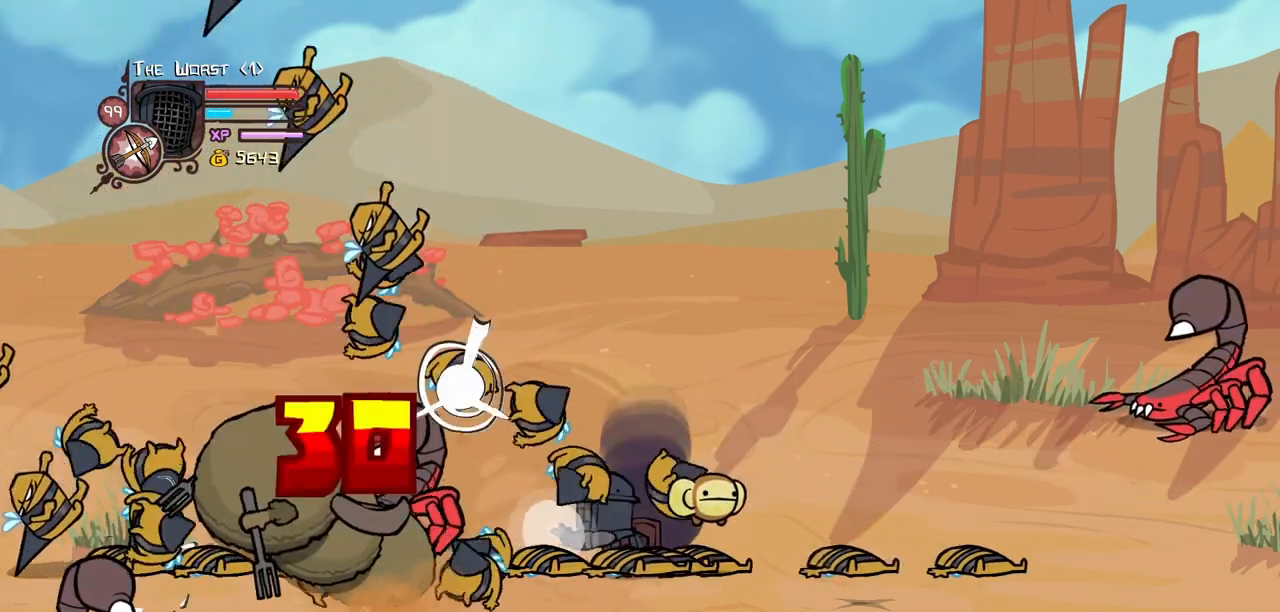
{"keys": ["magic"], "events": [[416, "heavy", "up"]]}
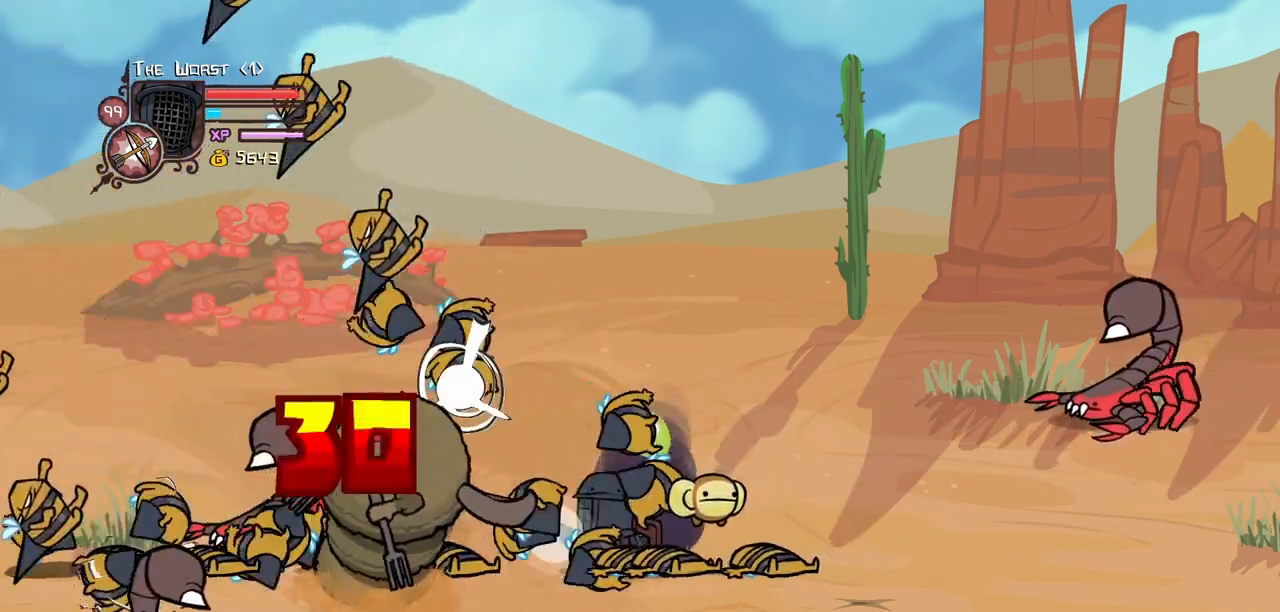
{"keys": ["magic"], "events": [[16, "heavy", "down"], [433, "heavy", "up"]]}
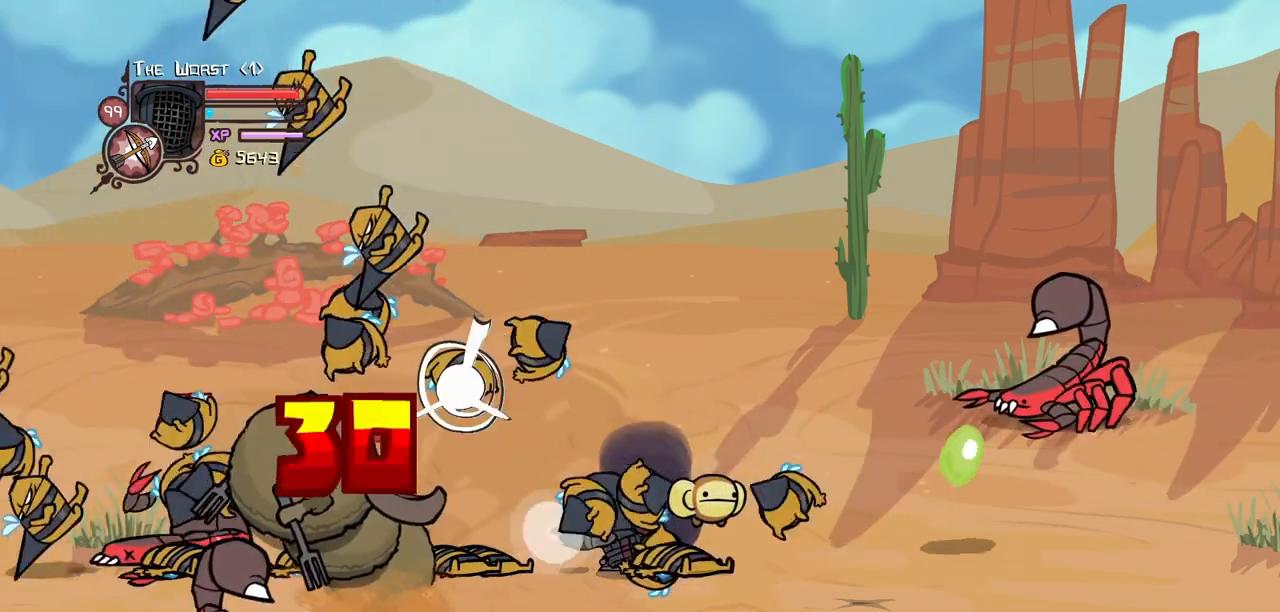
{"keys": ["item"], "events": [[166, "magic", "up"], [316, "item", "down"], [400, "item", "up"], [500, "item", "down"]]}
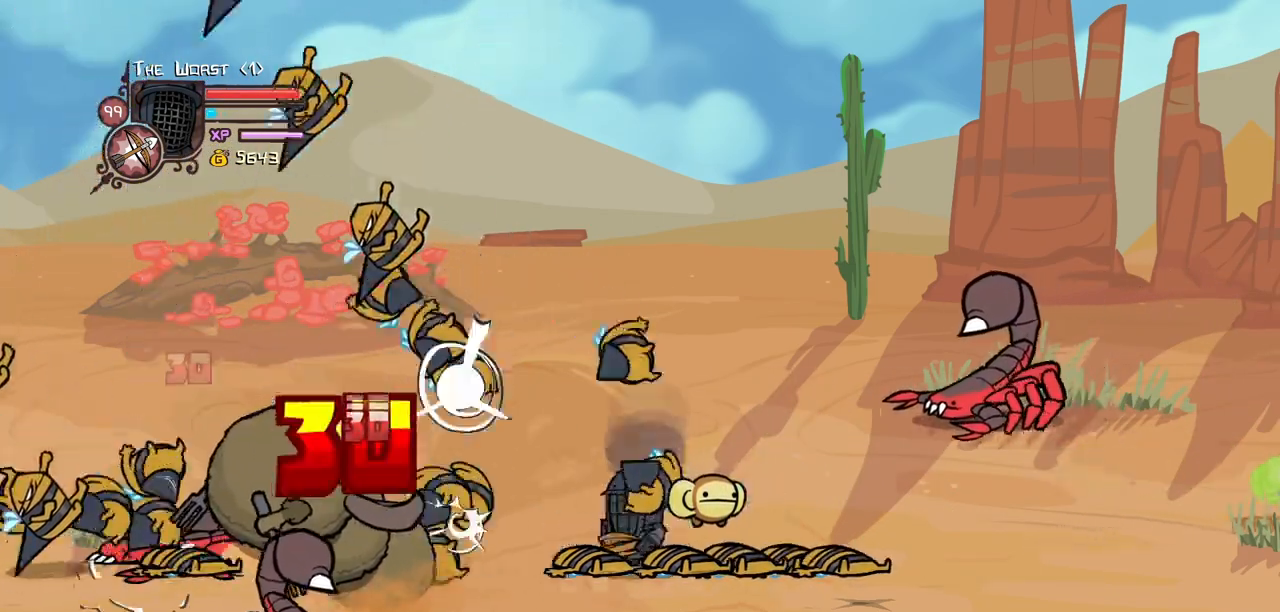
{"keys": ["item"], "events": [[133, "item", "up"], [183, "item", "down"], [316, "item", "up"], [416, "item", "down"]]}
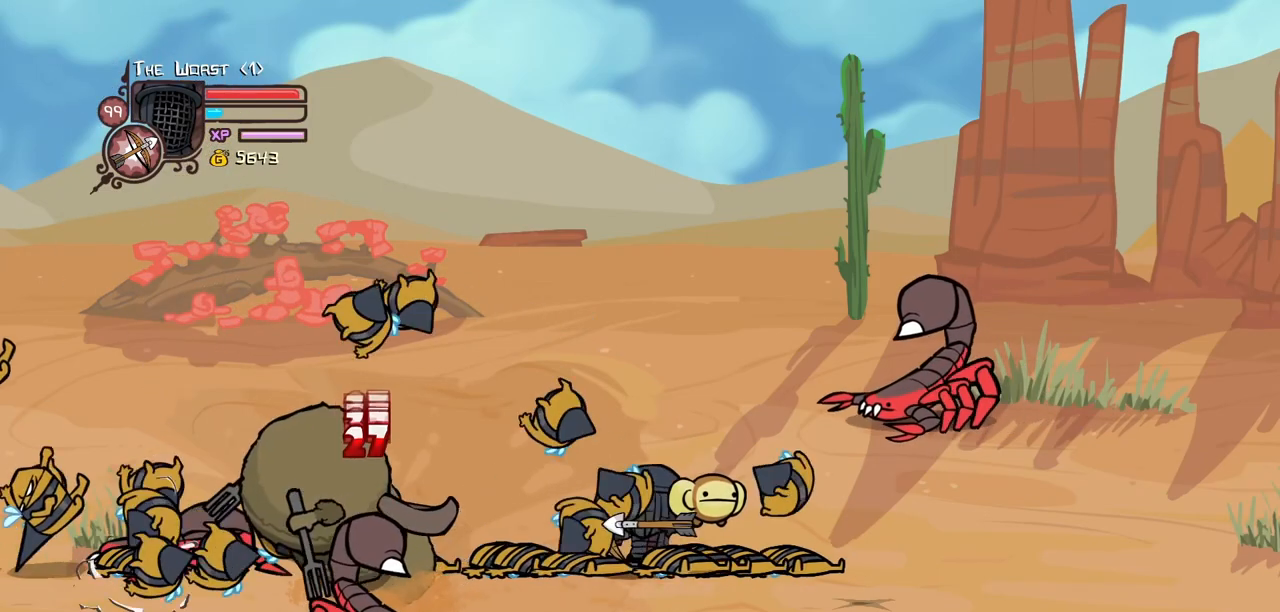
{"keys": [], "events": [[66, "item", "up"], [100, "magic", "down"], [150, "heavy", "down"], [333, "heavy", "up"], [333, "magic", "up"]]}
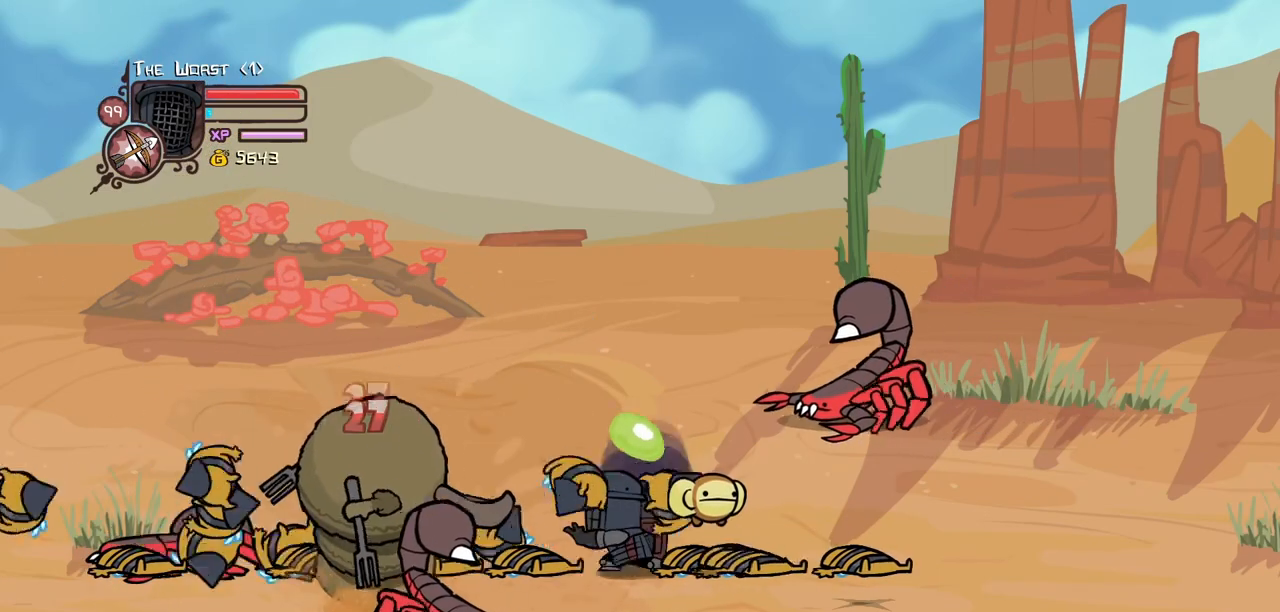
{"keys": ["item"], "events": [[166, "item", "down"], [316, "item", "up"], [400, "item", "down"]]}
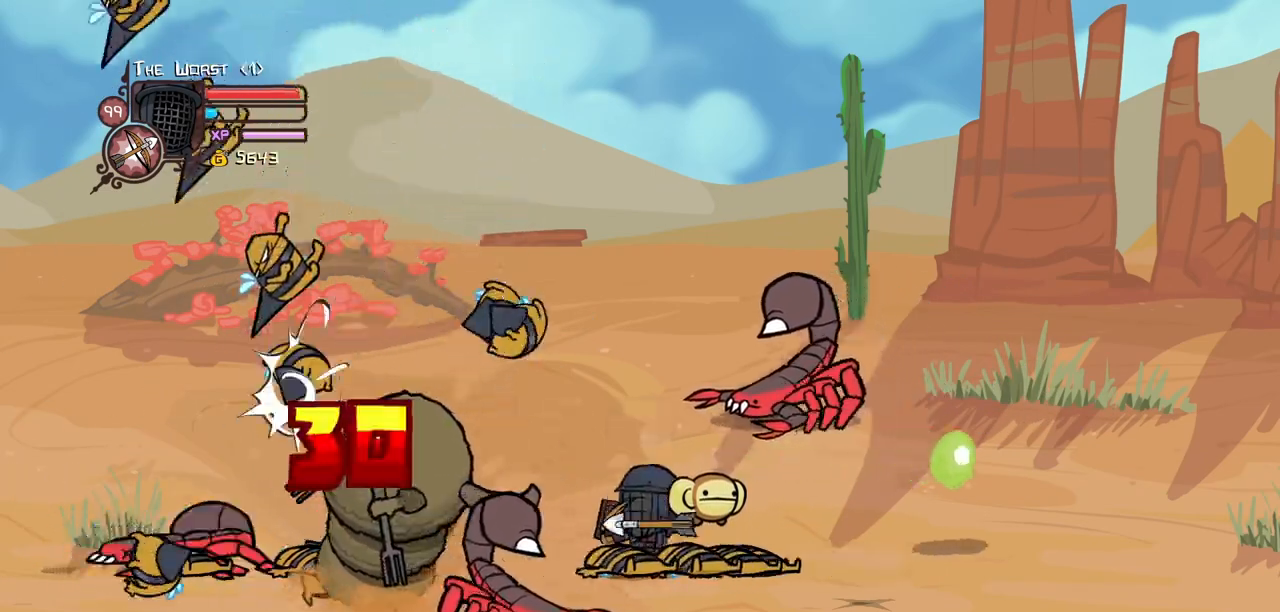
{"keys": [], "events": [[50, "item", "up"], [133, "item", "down"], [233, "item", "up"], [366, "item", "down"], [466, "item", "up"]]}
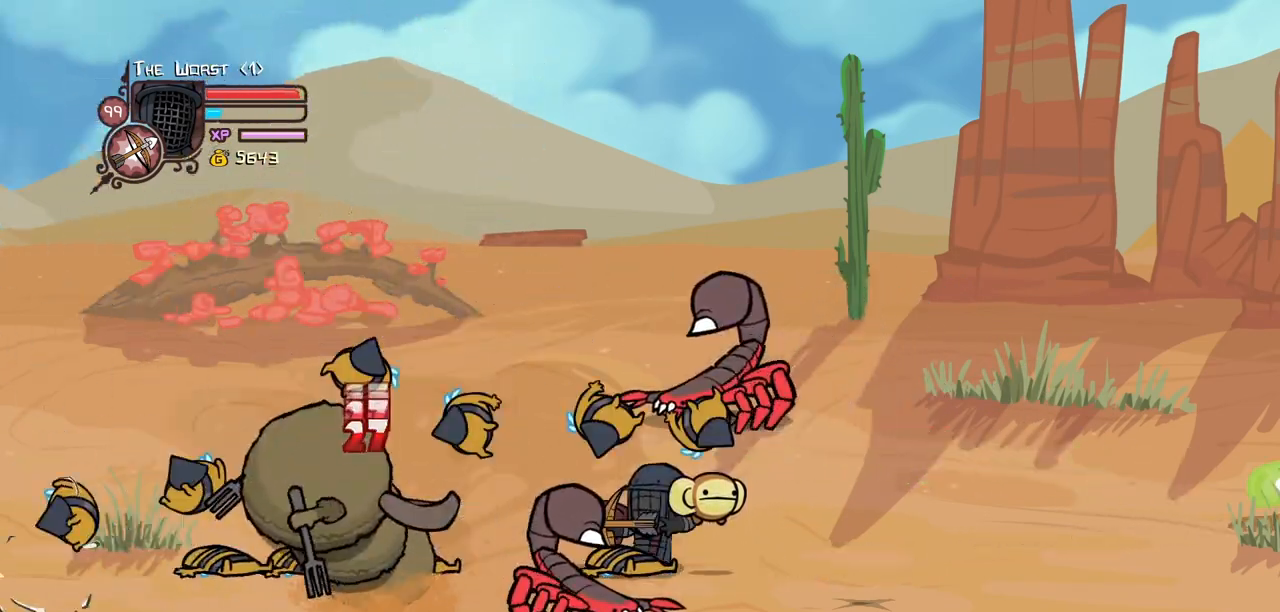
{"keys": [], "events": [[66, "item", "down"], [200, "item", "up"], [250, "magic", "down"], [300, "heavy", "down"], [483, "heavy", "up"], [483, "magic", "up"]]}
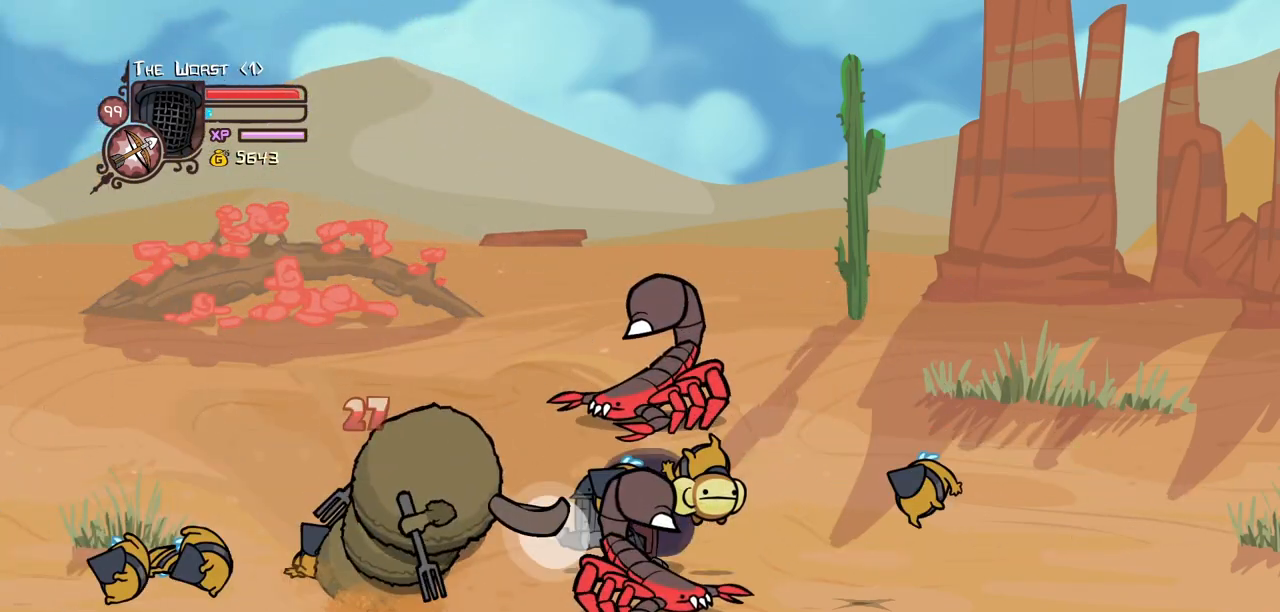
{"keys": [], "events": [[350, "item", "down"], [500, "item", "up"]]}
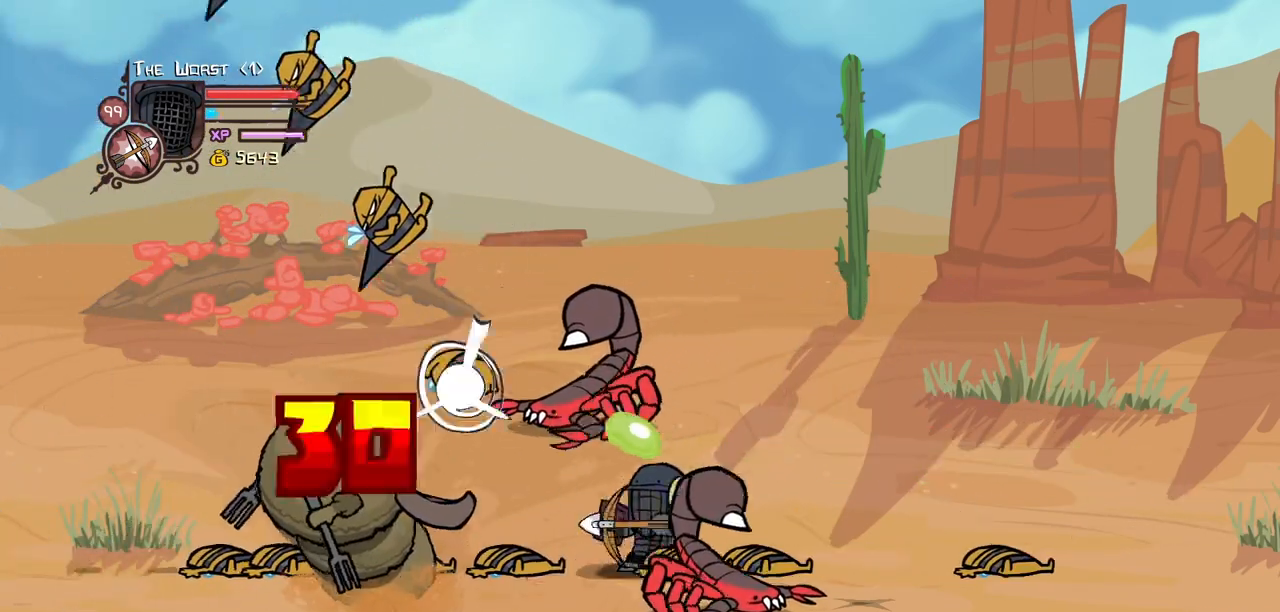
{"keys": [], "events": [[50, "item", "down"], [183, "item", "up"], [283, "item", "down"], [416, "item", "up"]]}
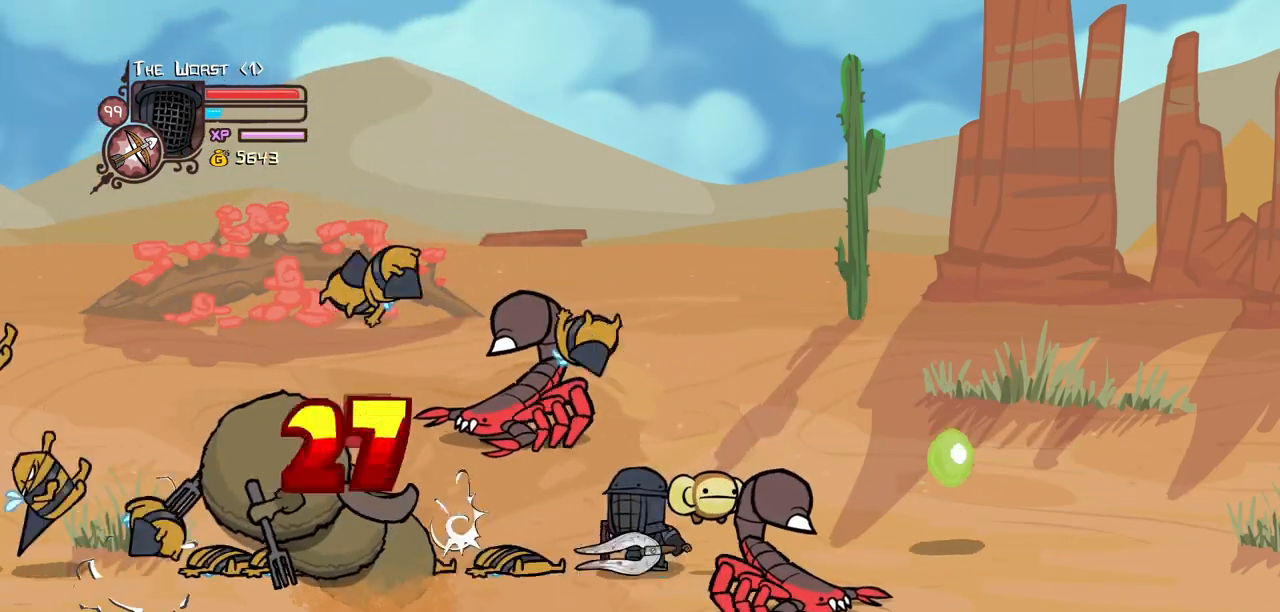
{"keys": [], "events": [[16, "item", "down"], [150, "item", "up"], [200, "magic", "down"], [250, "heavy", "down"], [433, "heavy", "up"], [433, "magic", "up"]]}
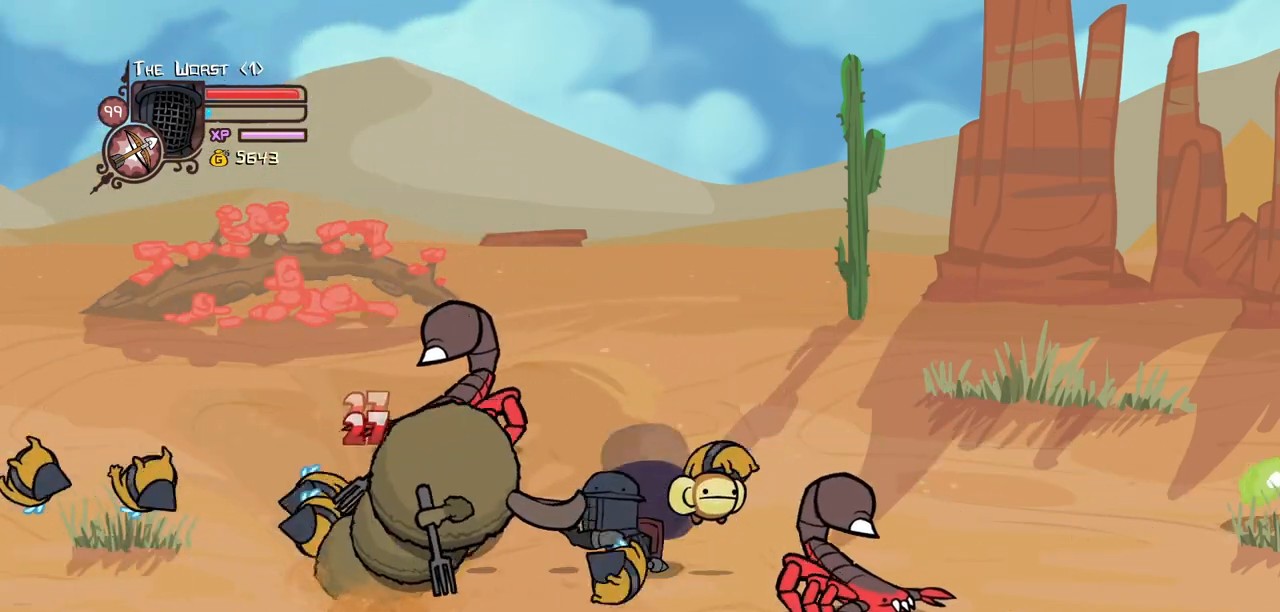
{"keys": [], "events": [[316, "item", "down"], [450, "item", "up"]]}
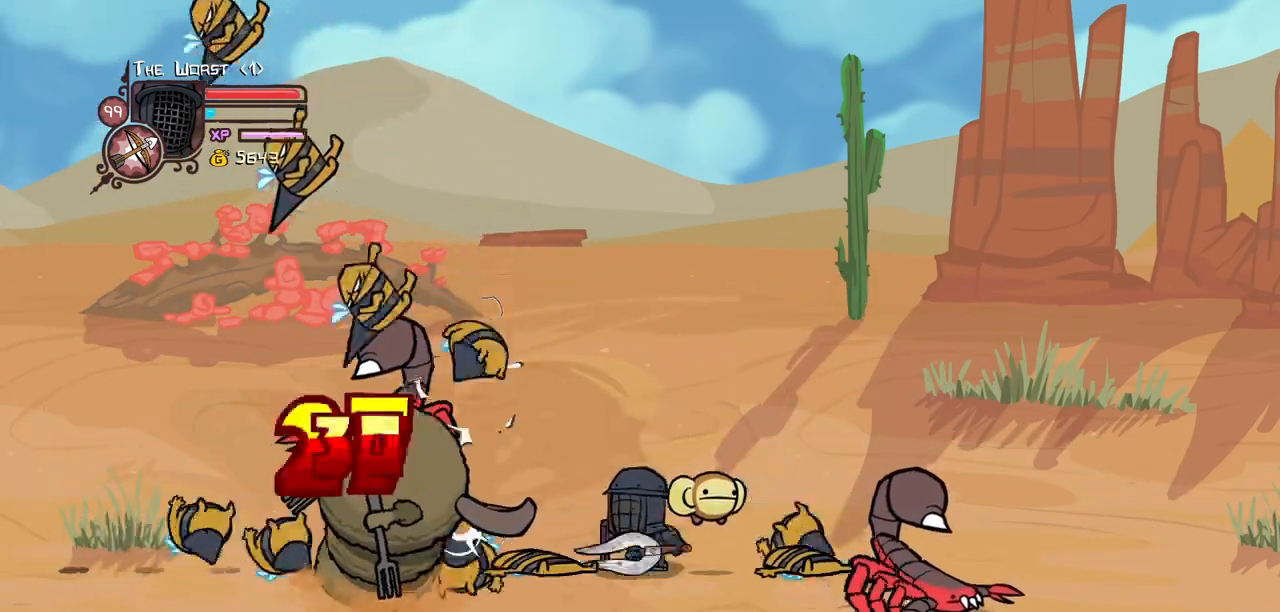
{"keys": ["item"], "events": [[50, "item", "down"], [183, "item", "up"], [283, "item", "down"], [366, "item", "up"], [466, "item", "down"]]}
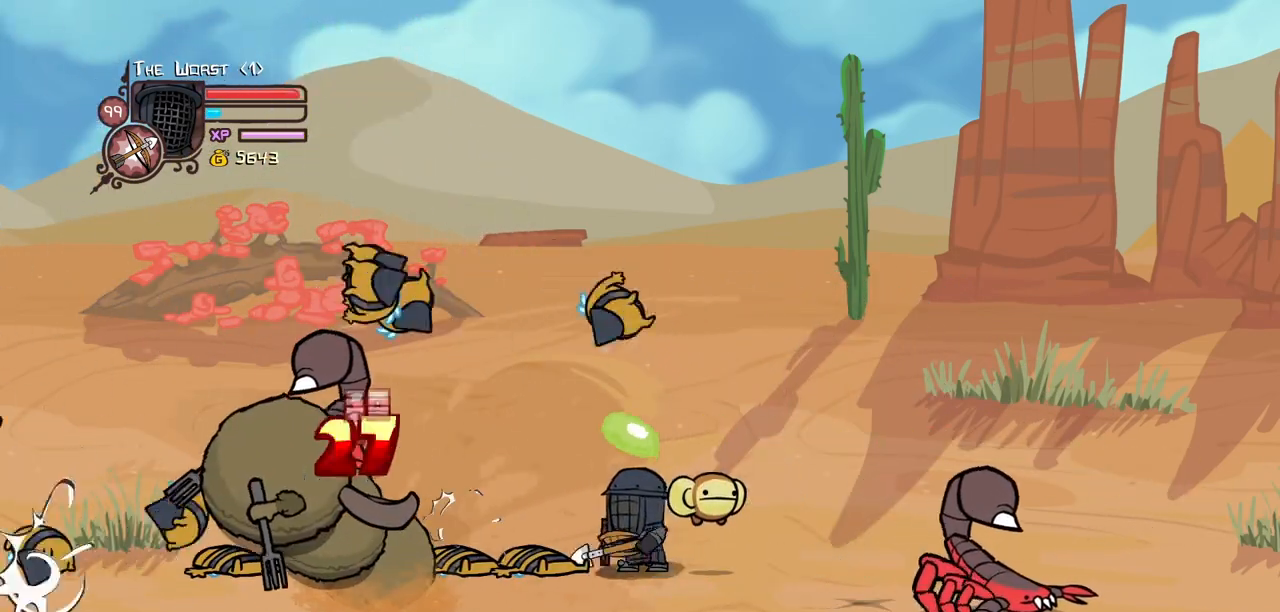
{"keys": ["item"], "events": [[100, "item", "up"], [200, "item", "down"], [333, "item", "up"], [433, "item", "down"]]}
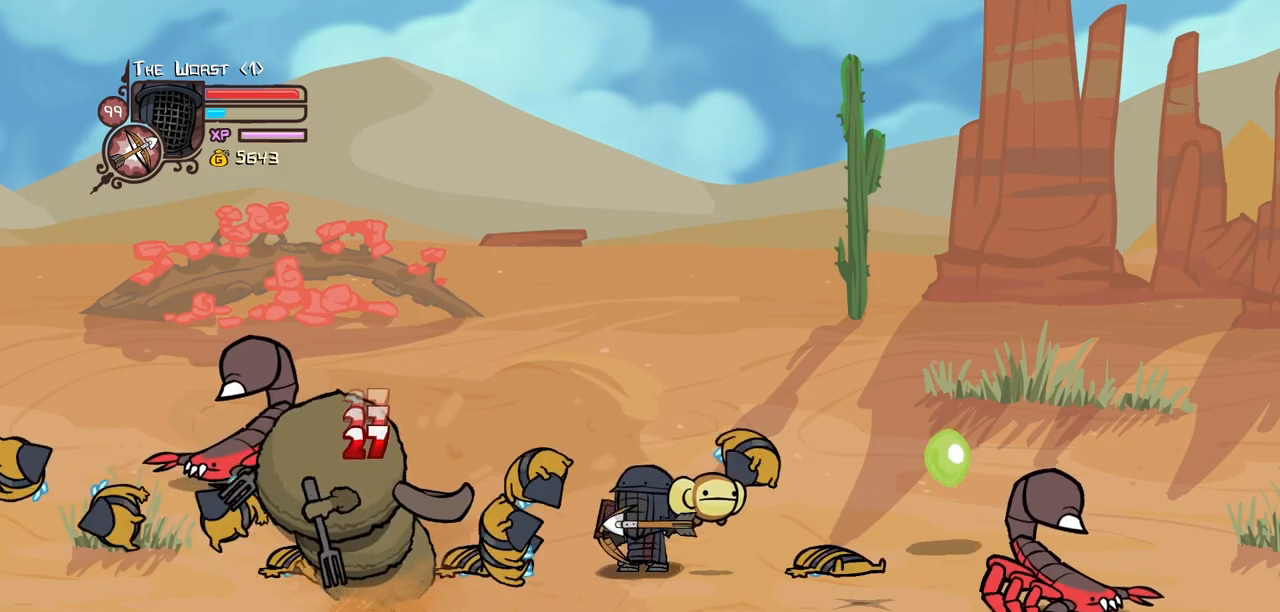
{"keys": [], "events": [[33, "item", "up"], [116, "magic", "down"], [166, "heavy", "down"], [350, "heavy", "up"], [350, "magic", "up"]]}
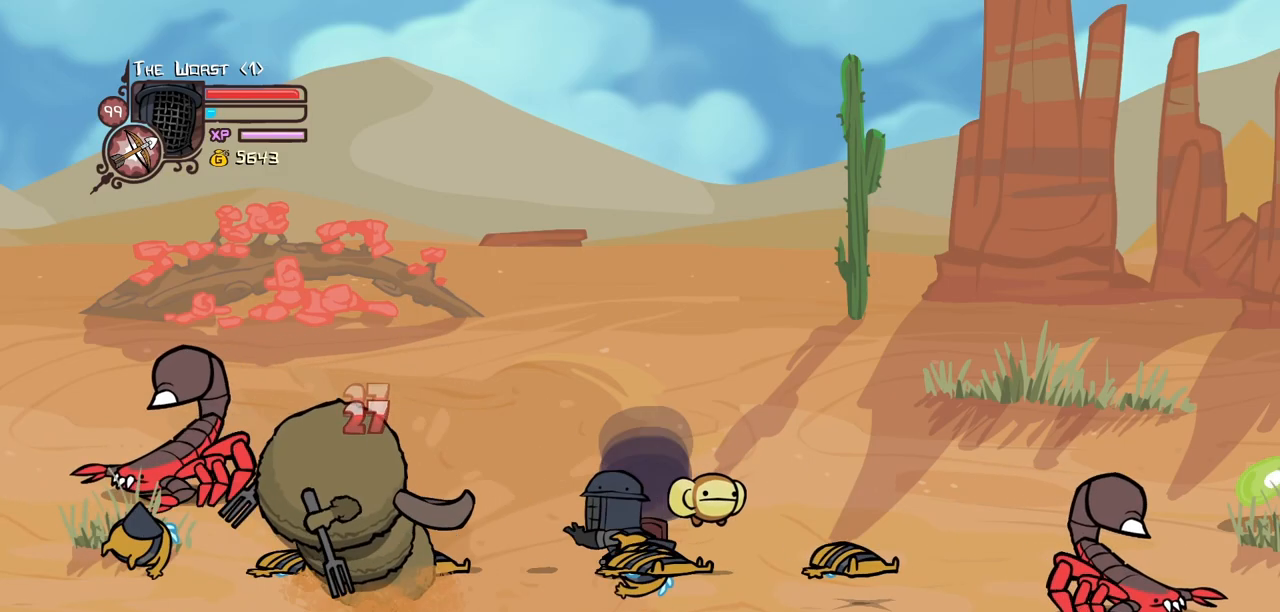
{"keys": ["item"], "events": [[183, "item", "down"], [316, "item", "up"], [416, "item", "down"]]}
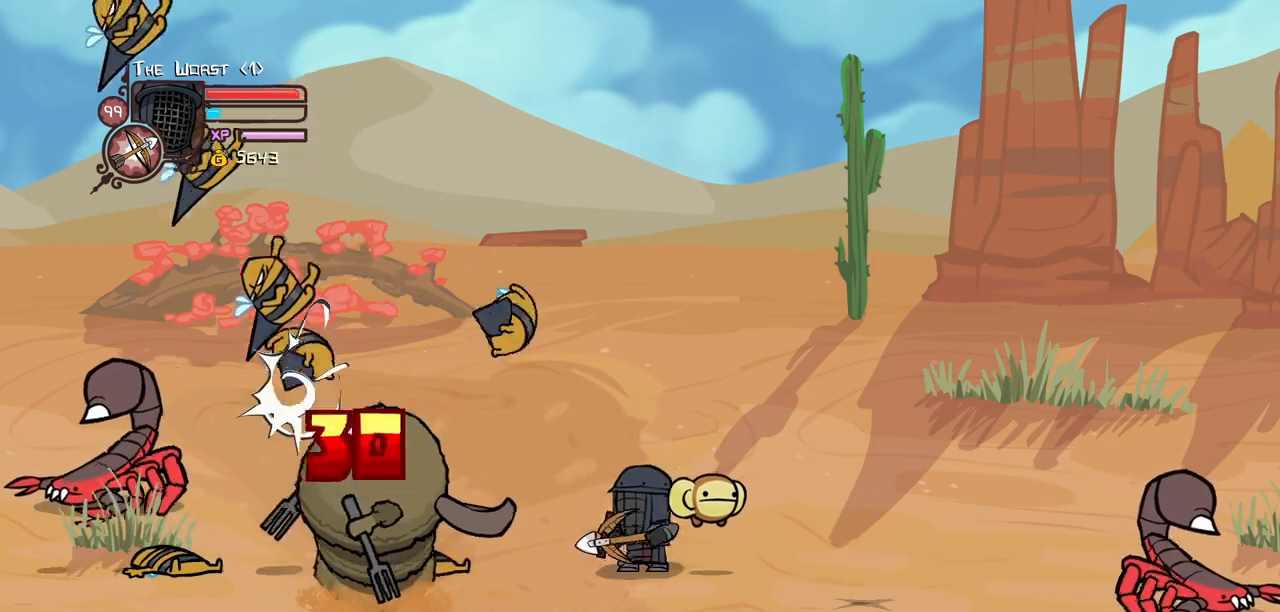
{"keys": [], "events": [[66, "item", "up"], [150, "item", "down"], [250, "item", "up"], [333, "item", "down"], [483, "item", "up"]]}
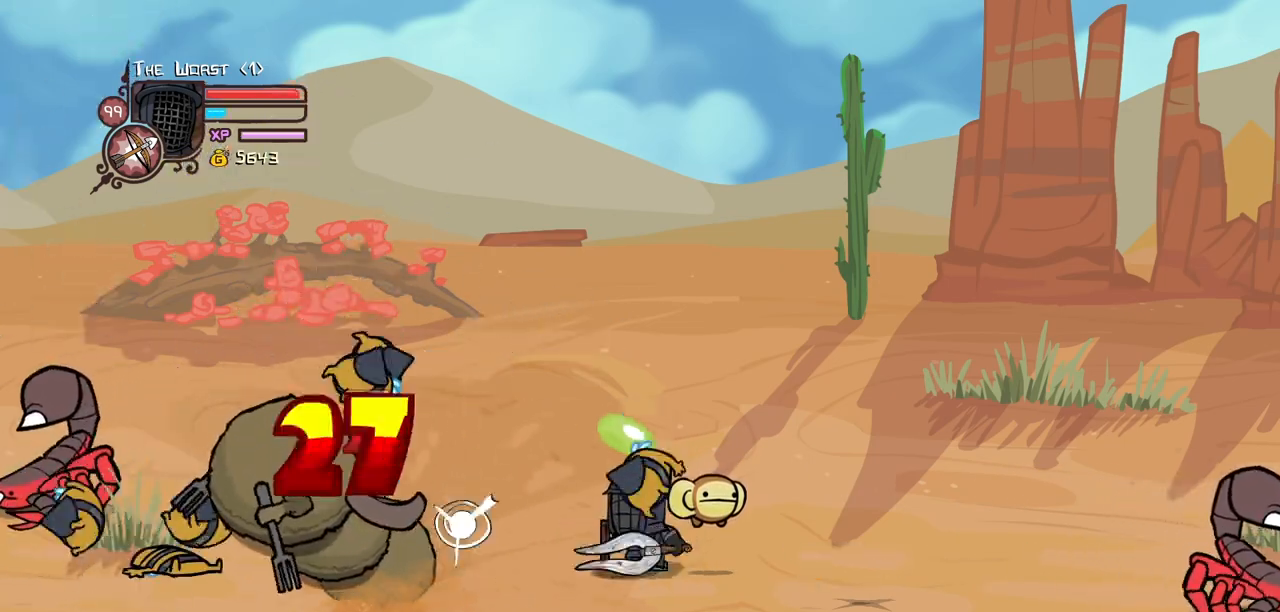
{"keys": [], "events": [[66, "item", "down"], [216, "item", "up"], [266, "magic", "down"], [316, "heavy", "down"], [500, "heavy", "up"], [500, "magic", "up"]]}
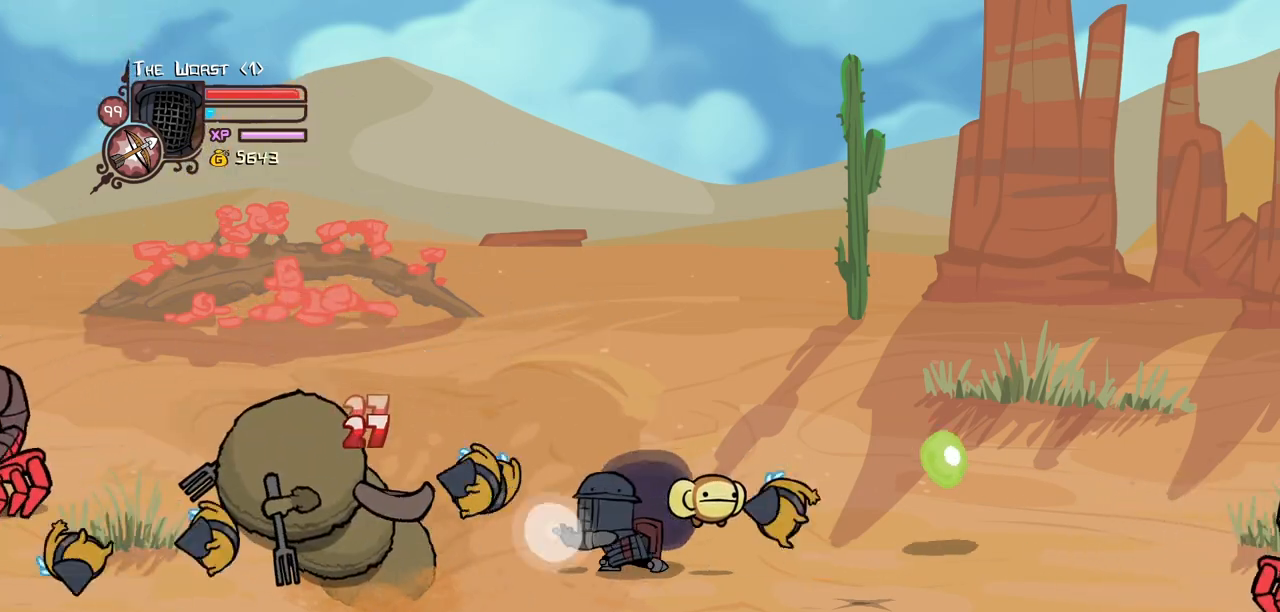
{"keys": [], "events": [[316, "item", "down"], [466, "item", "up"]]}
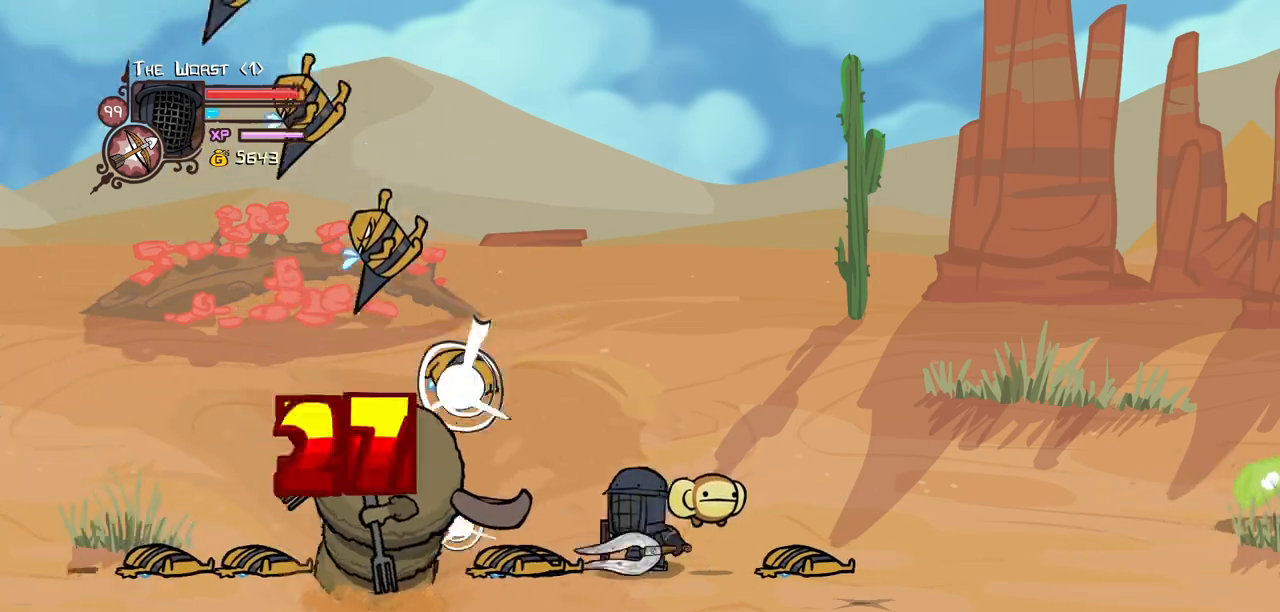
{"keys": ["heavy", "magic"], "events": [[66, "item", "down"], [200, "item", "up"], [300, "item", "down"], [383, "item", "up"], [433, "magic", "down"], [483, "heavy", "down"]]}
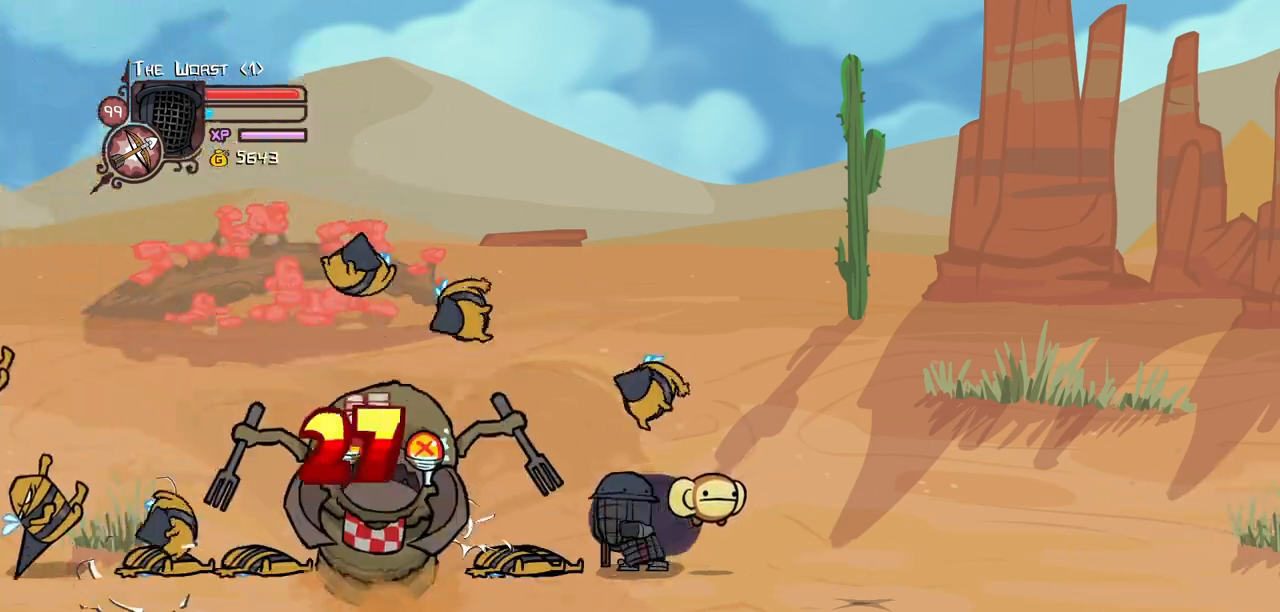
{"keys": ["right"], "events": [[166, "heavy", "up"], [166, "magic", "up"], [400, "right", "down"]]}
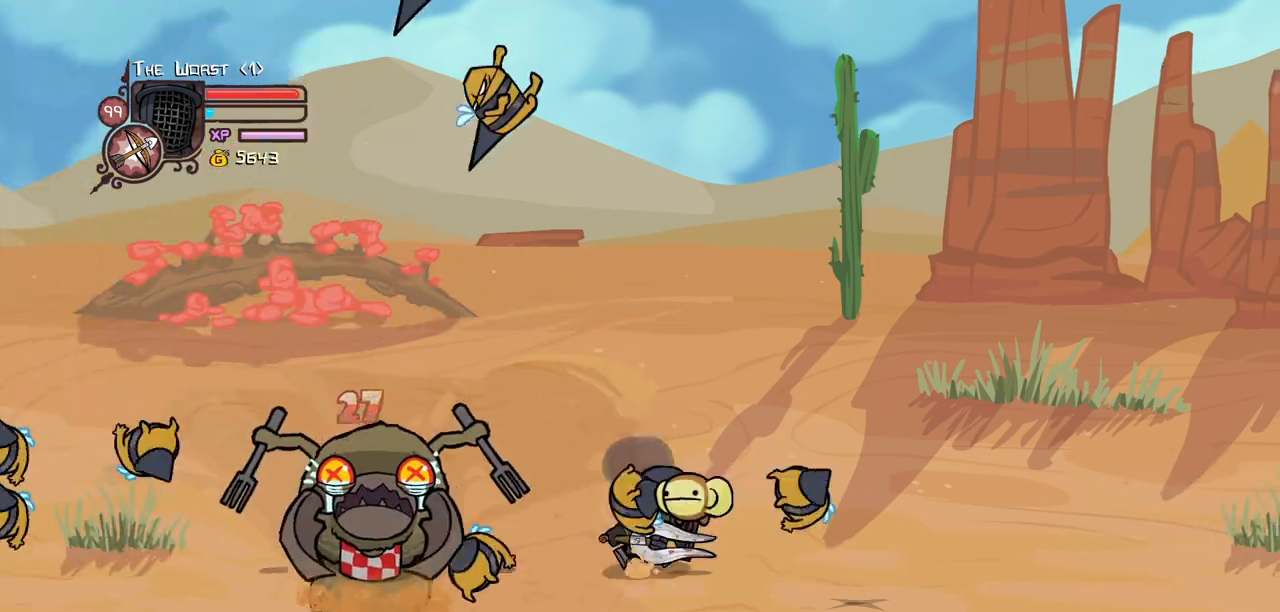
{"keys": ["right"], "events": [[133, "down", "down"], [333, "down", "up"]]}
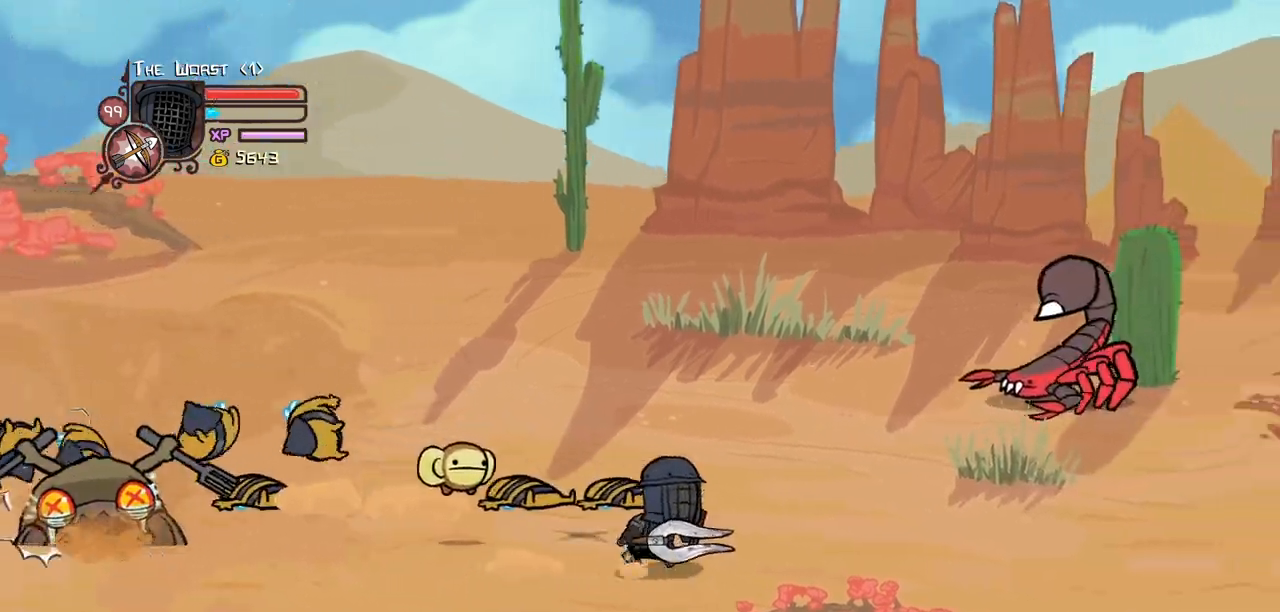
{"keys": ["right"], "events": []}